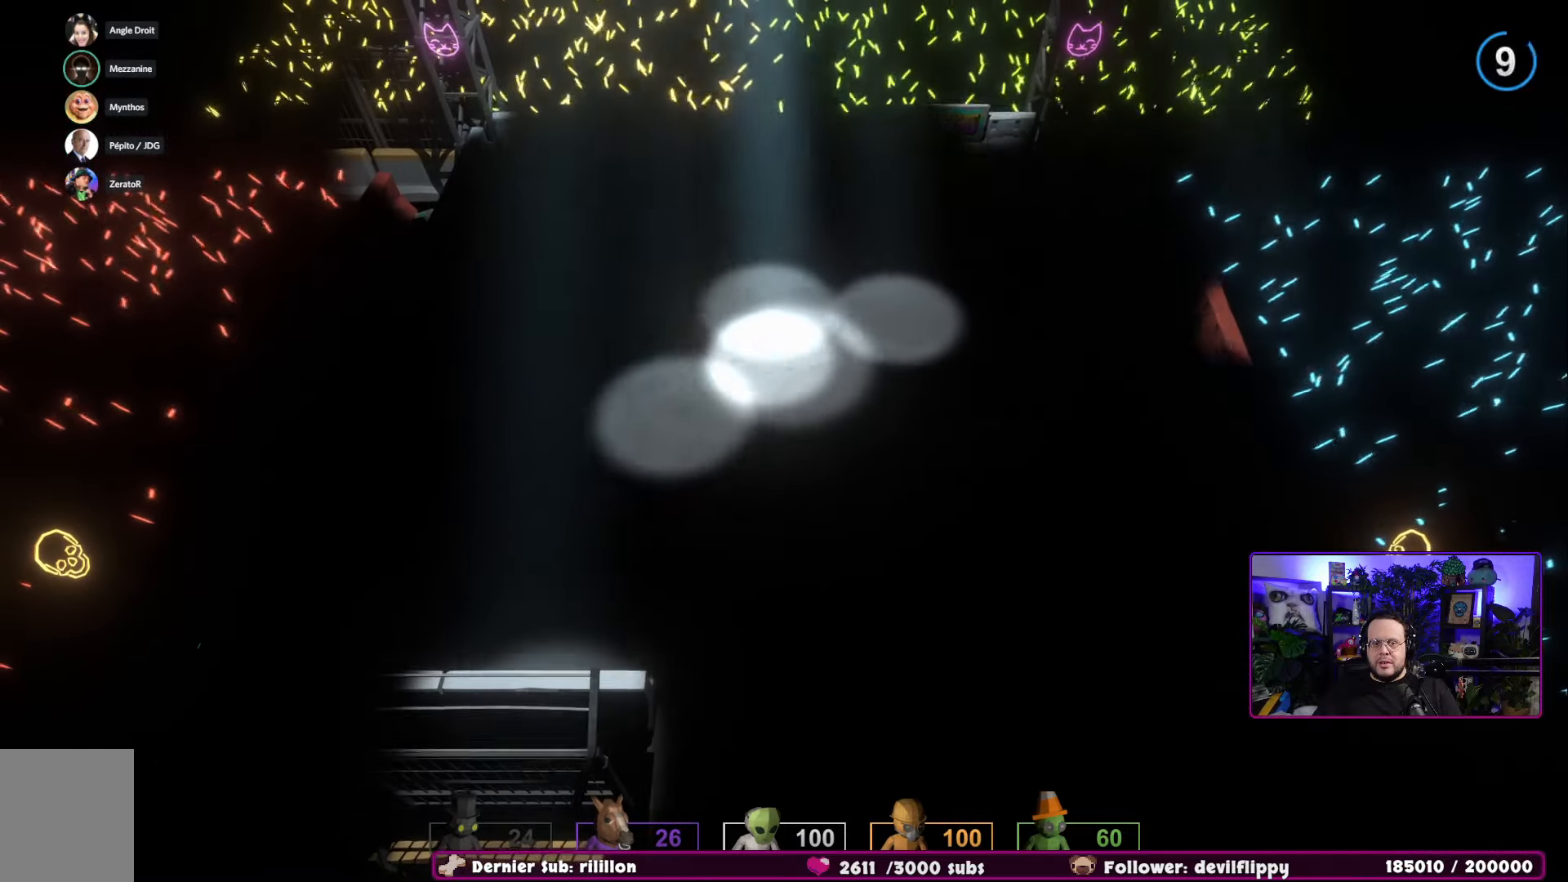
Gameplay with a controller (Xbox layout); each line is a JSON object with the inputs held at the frame after it. "events" lists button and stick changes between this image and that frame as [ms after this image, input, new state], when the widget could be followed in between.
{"buttons": [], "left_stick": "down-right", "right_stick": "center", "events": [[417, "left_stick", "down-right"]]}
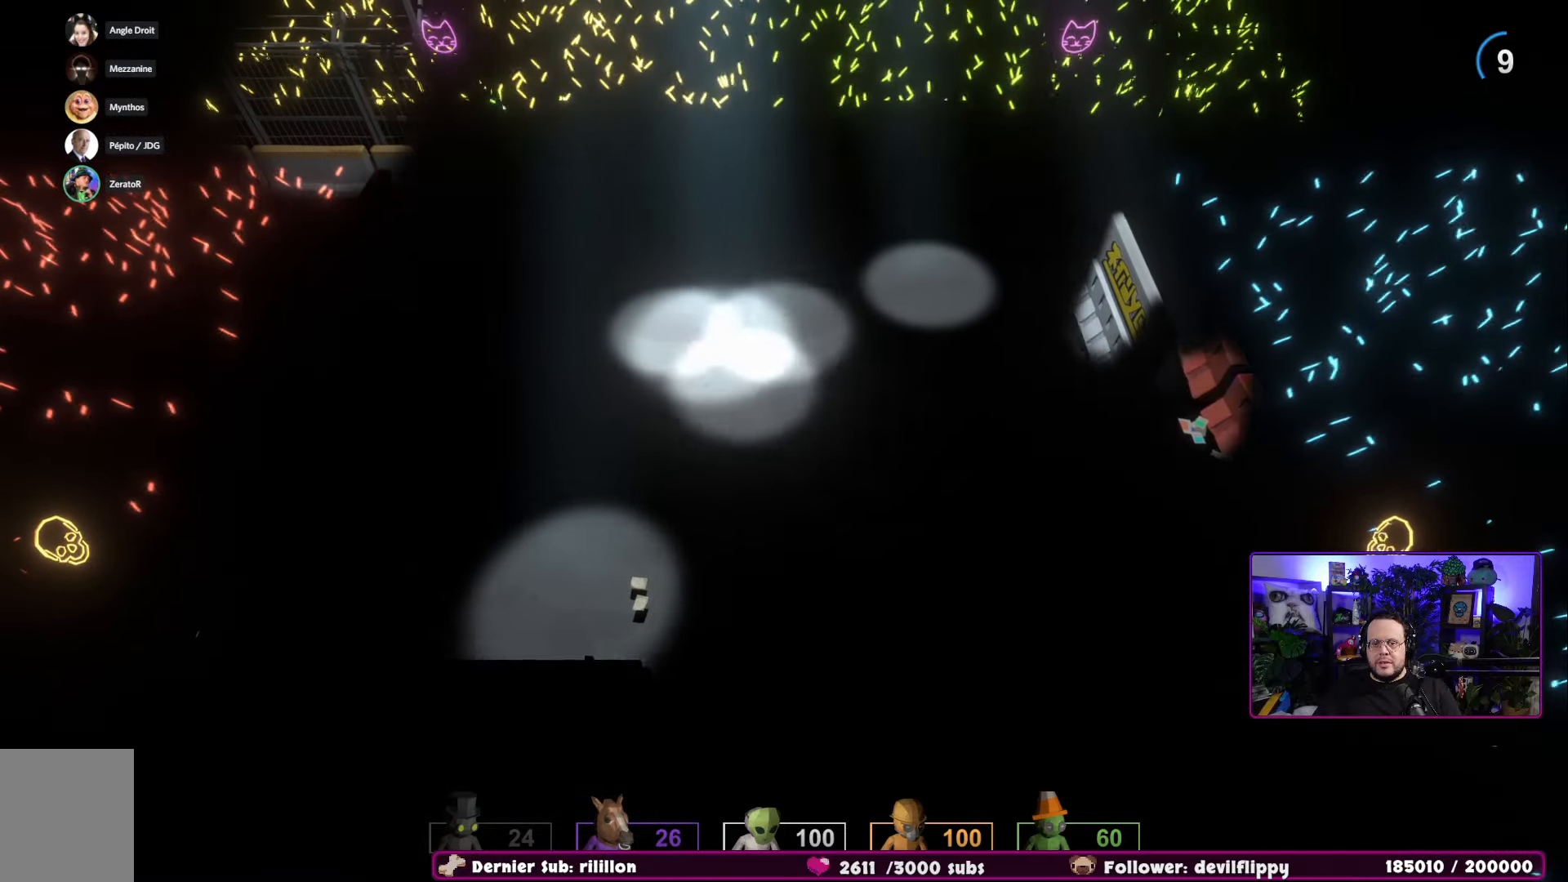
{"buttons": [], "left_stick": "left", "right_stick": "center", "events": [[116, "left_stick", "left"]]}
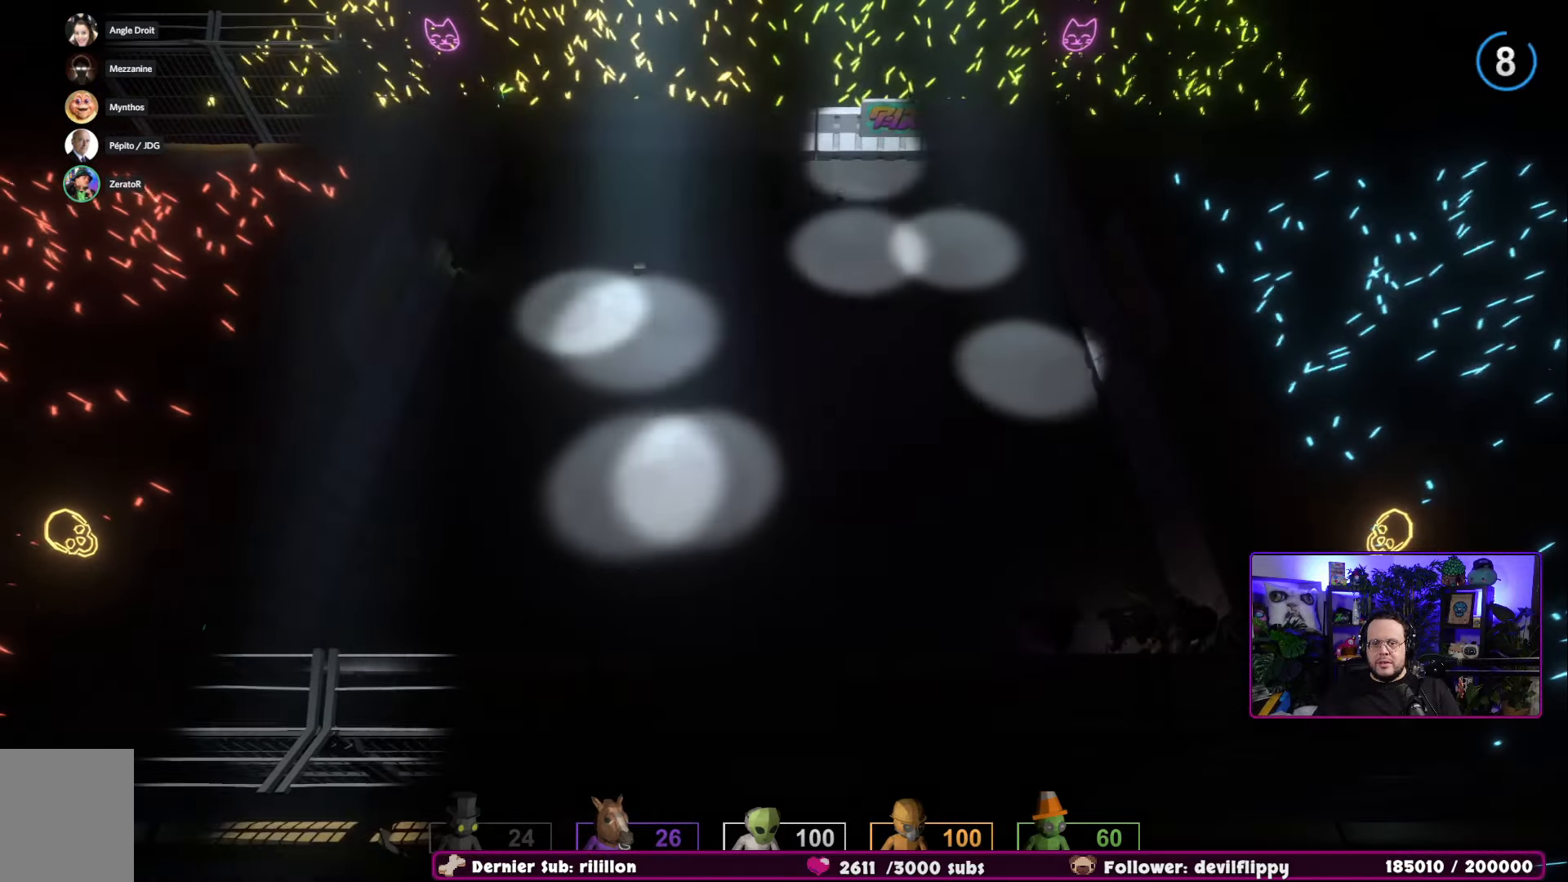
{"buttons": [], "left_stick": "up", "right_stick": "center", "events": [[67, "left_stick", "right"], [467, "left_stick", "up"]]}
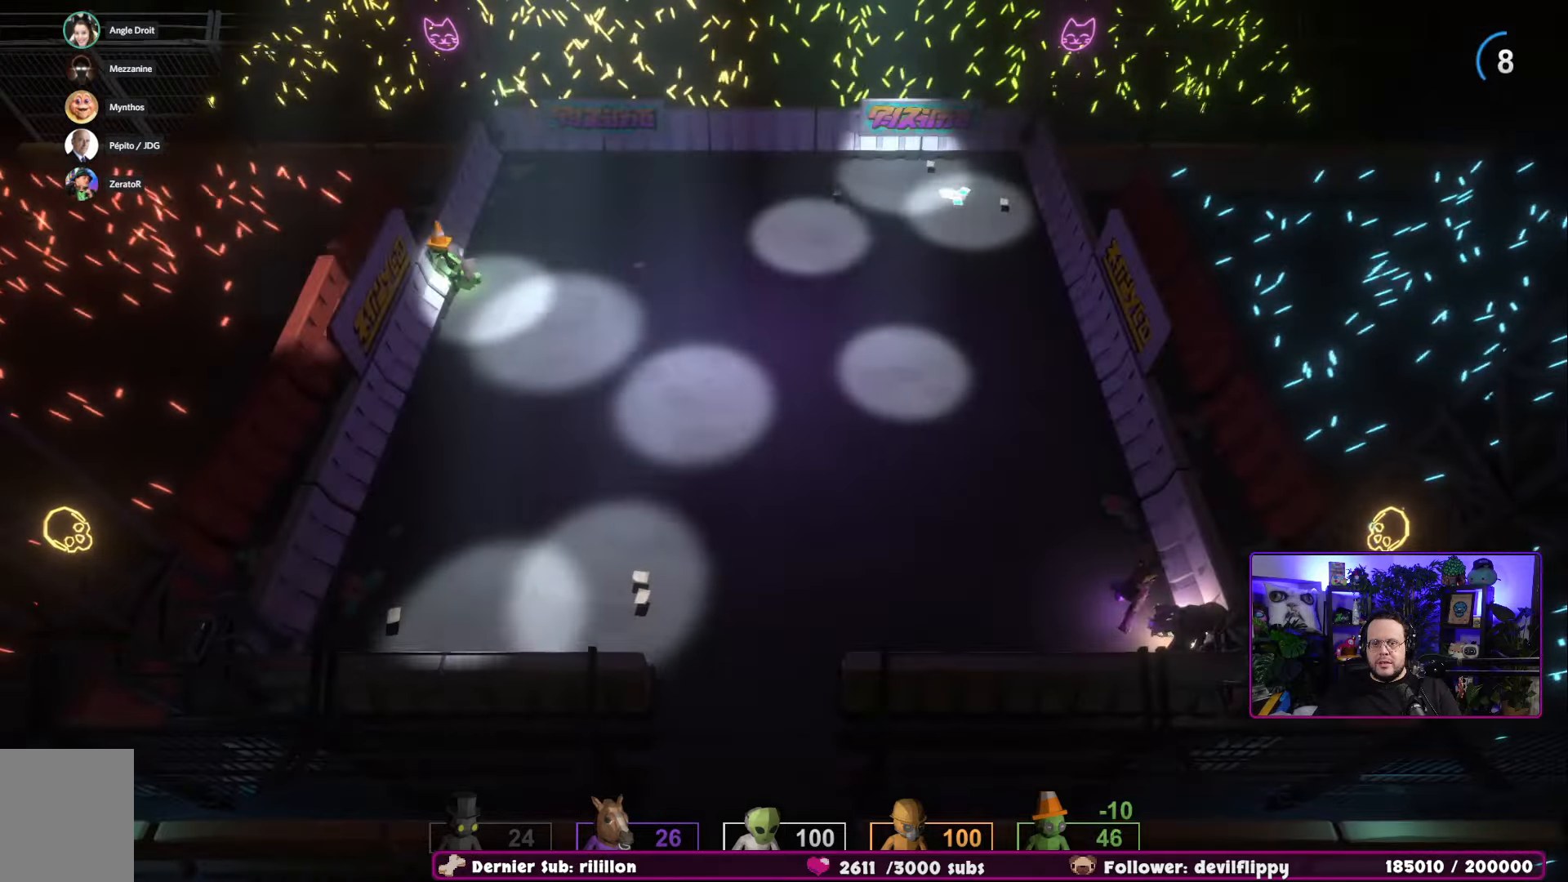
{"buttons": [], "left_stick": "left", "right_stick": "center", "events": [[217, "left_stick", "left"]]}
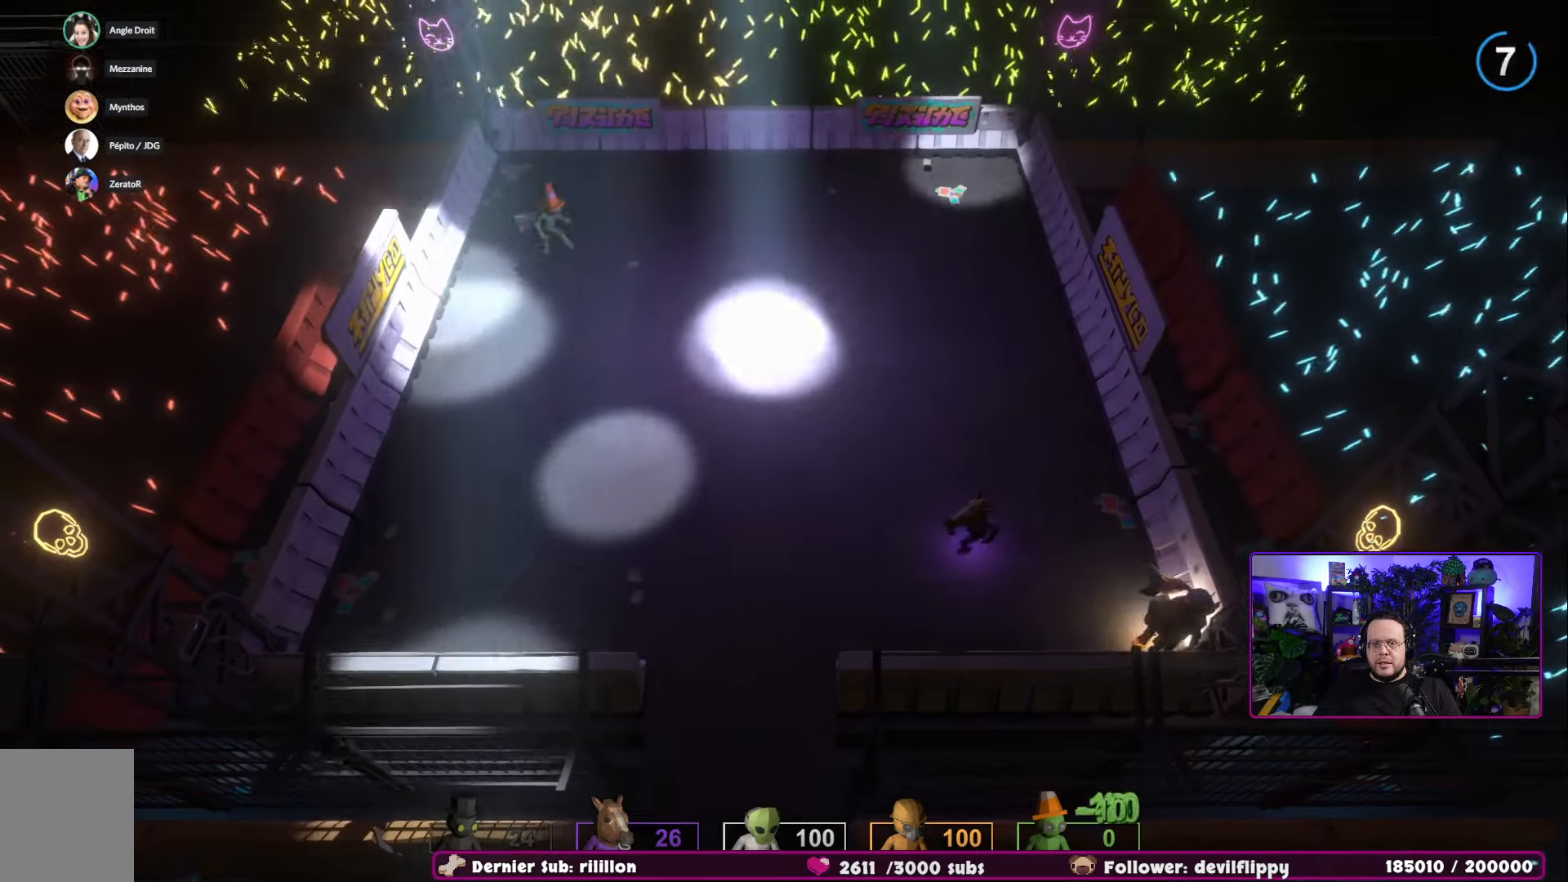
{"buttons": [], "left_stick": "up-right", "right_stick": "center", "events": [[351, "left_stick", "up"], [401, "left_stick", "up-right"]]}
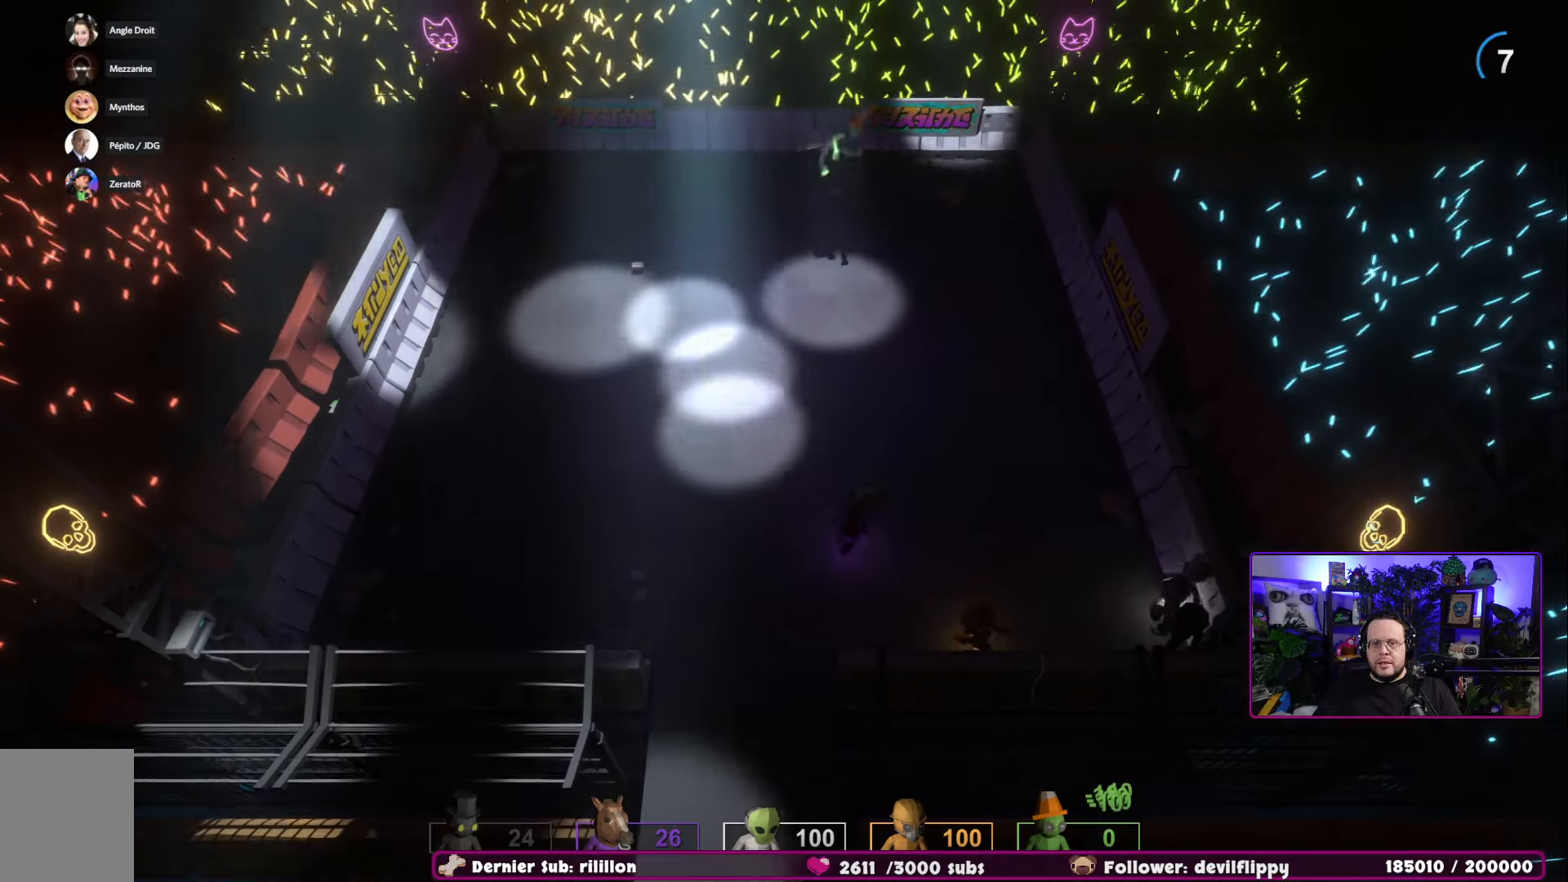
{"buttons": [], "left_stick": "left", "right_stick": "center", "events": [[317, "left_stick", "up-left"], [400, "left_stick", "left"]]}
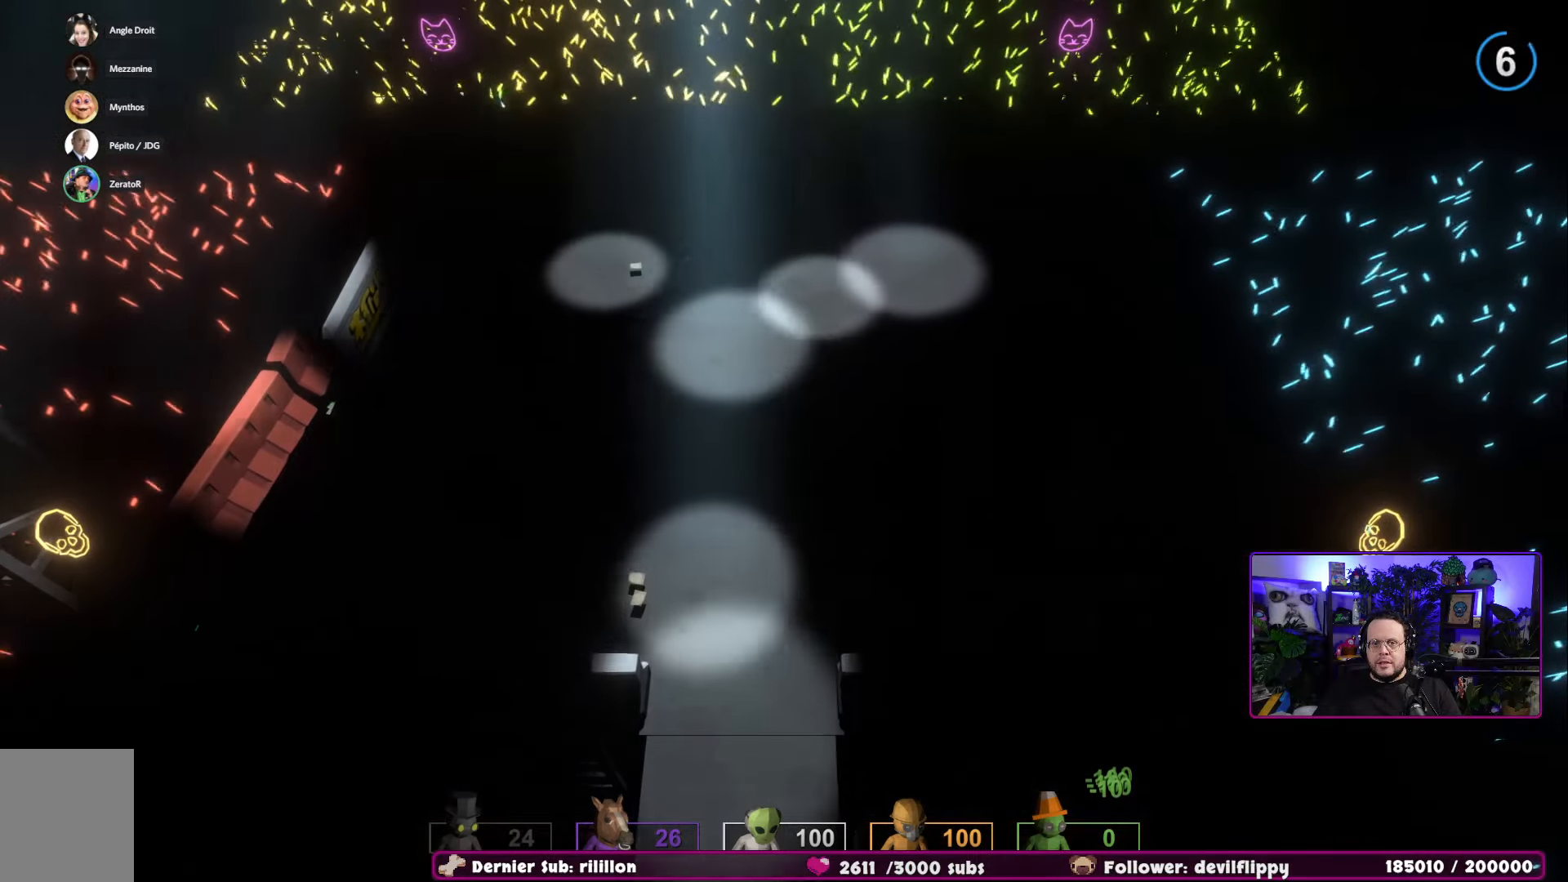
{"buttons": [], "left_stick": "left", "right_stick": "center", "events": []}
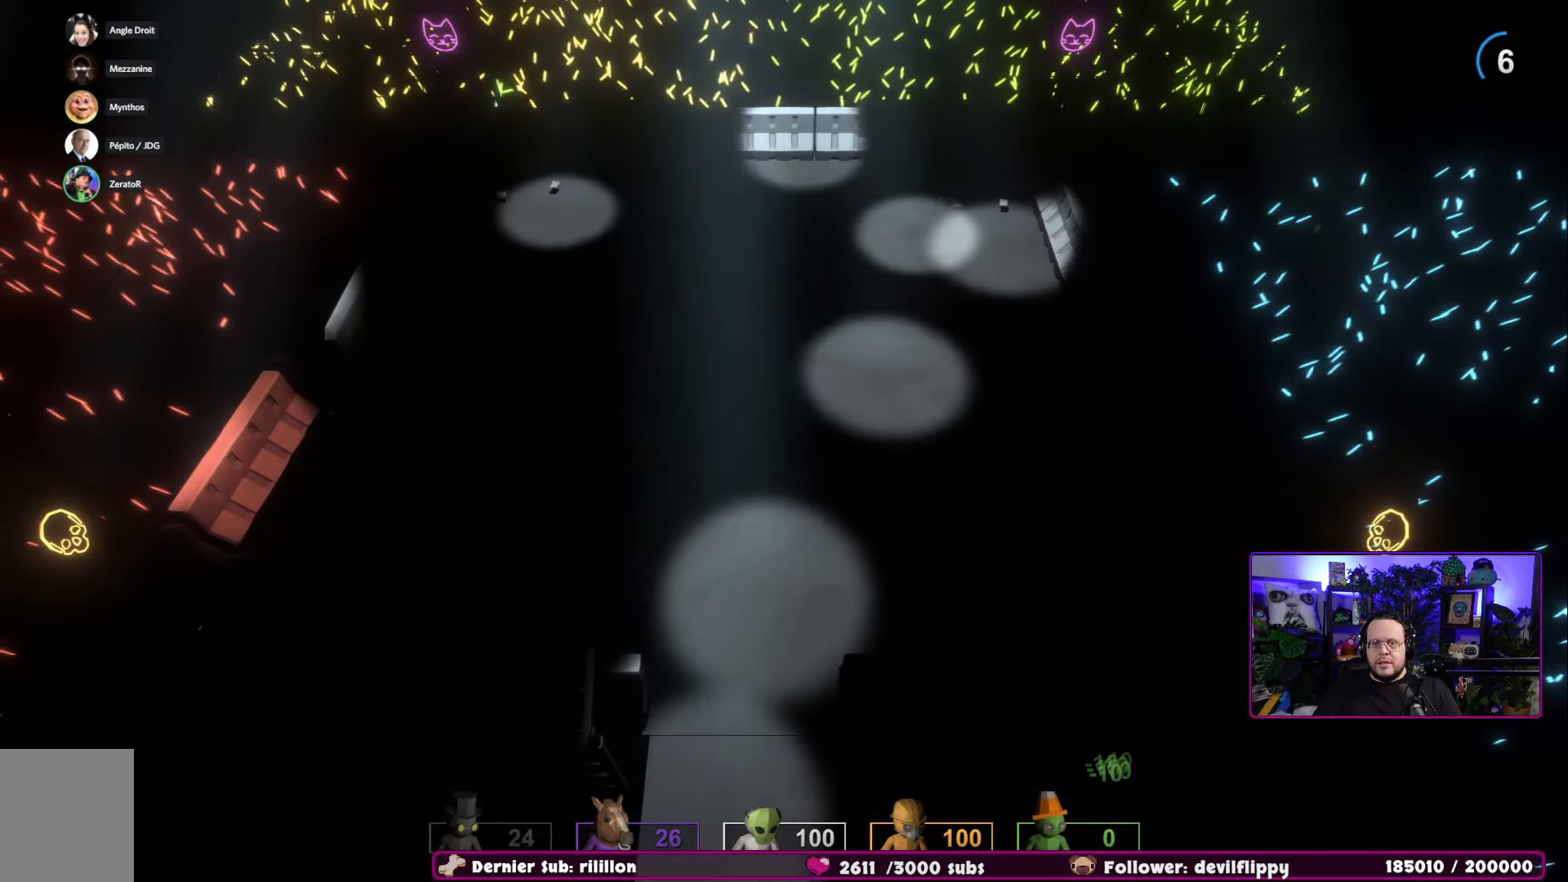
{"buttons": [], "left_stick": "left", "right_stick": "center", "events": []}
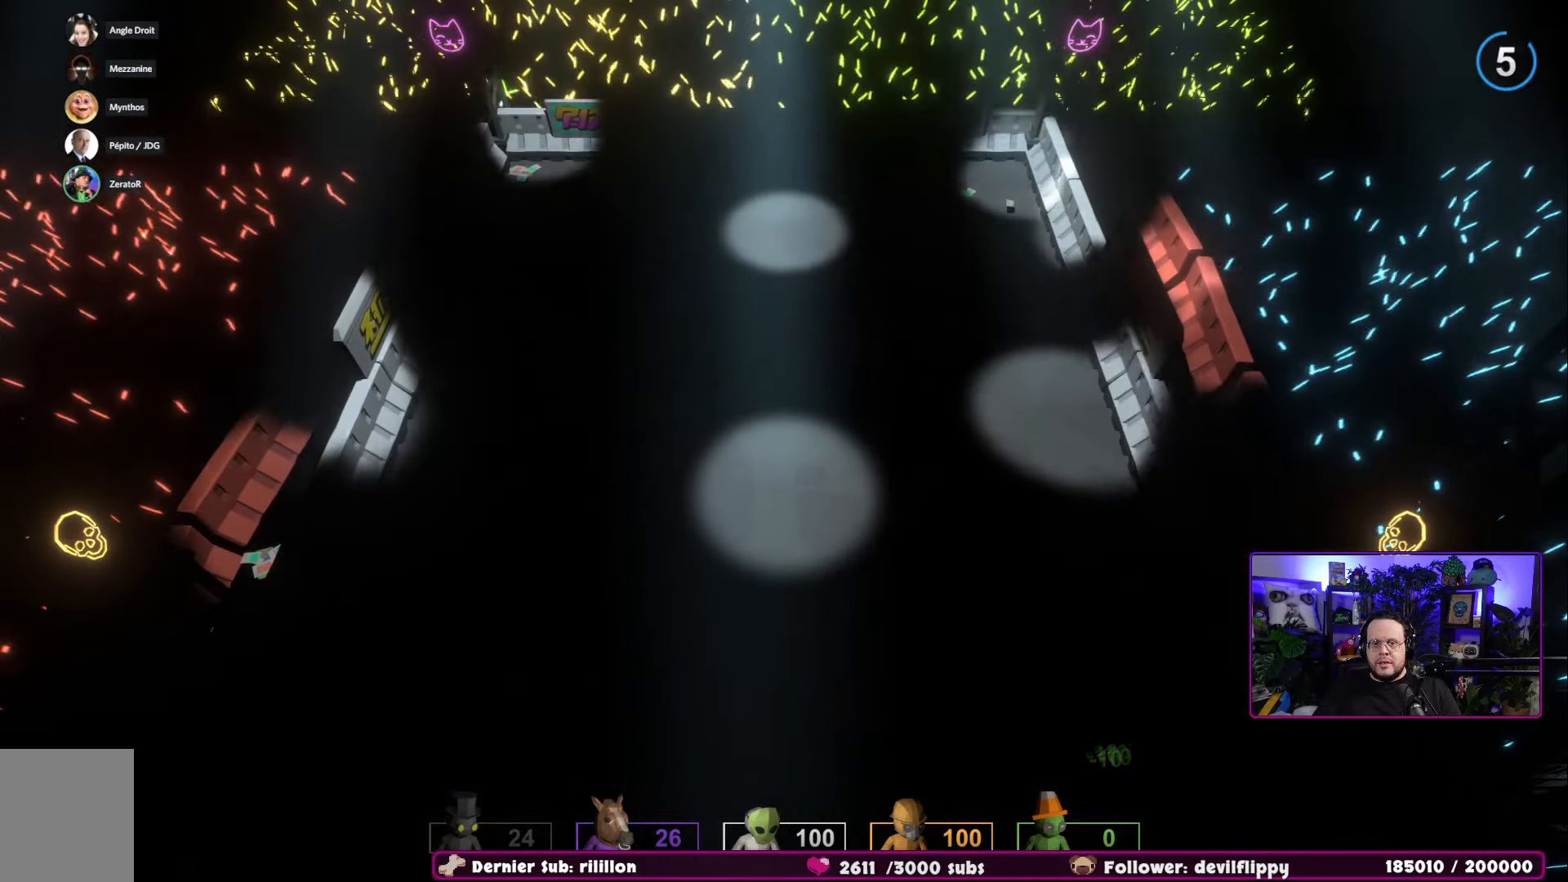
{"buttons": [], "left_stick": "down-right", "right_stick": "center", "events": [[84, "left_stick", "down-left"], [384, "left_stick", "down-right"]]}
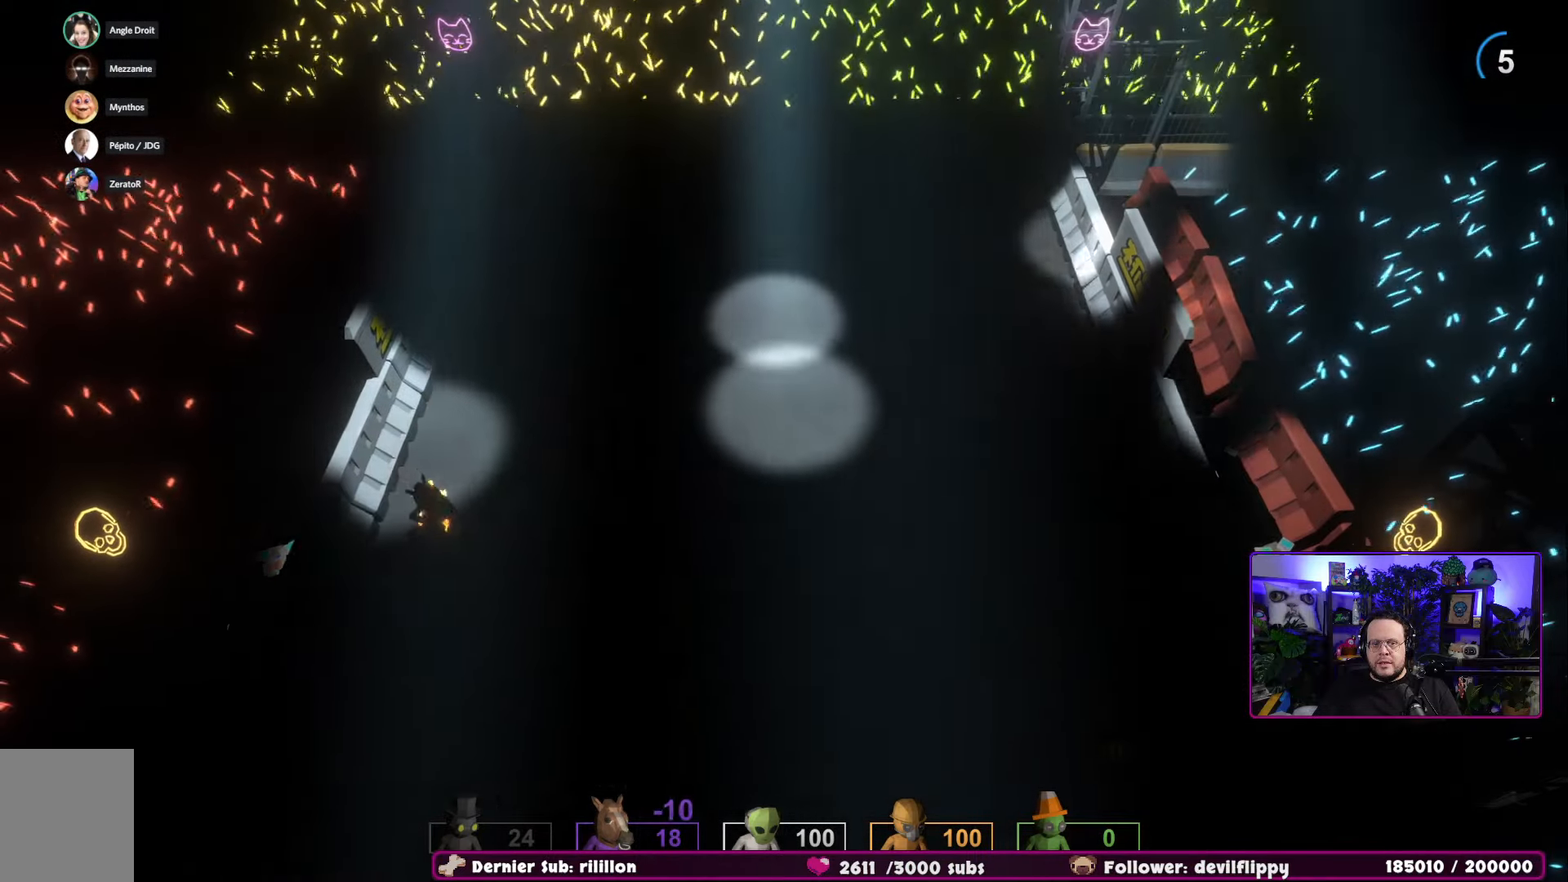
{"buttons": [], "left_stick": "down", "right_stick": "center", "events": [[484, "left_stick", "down"]]}
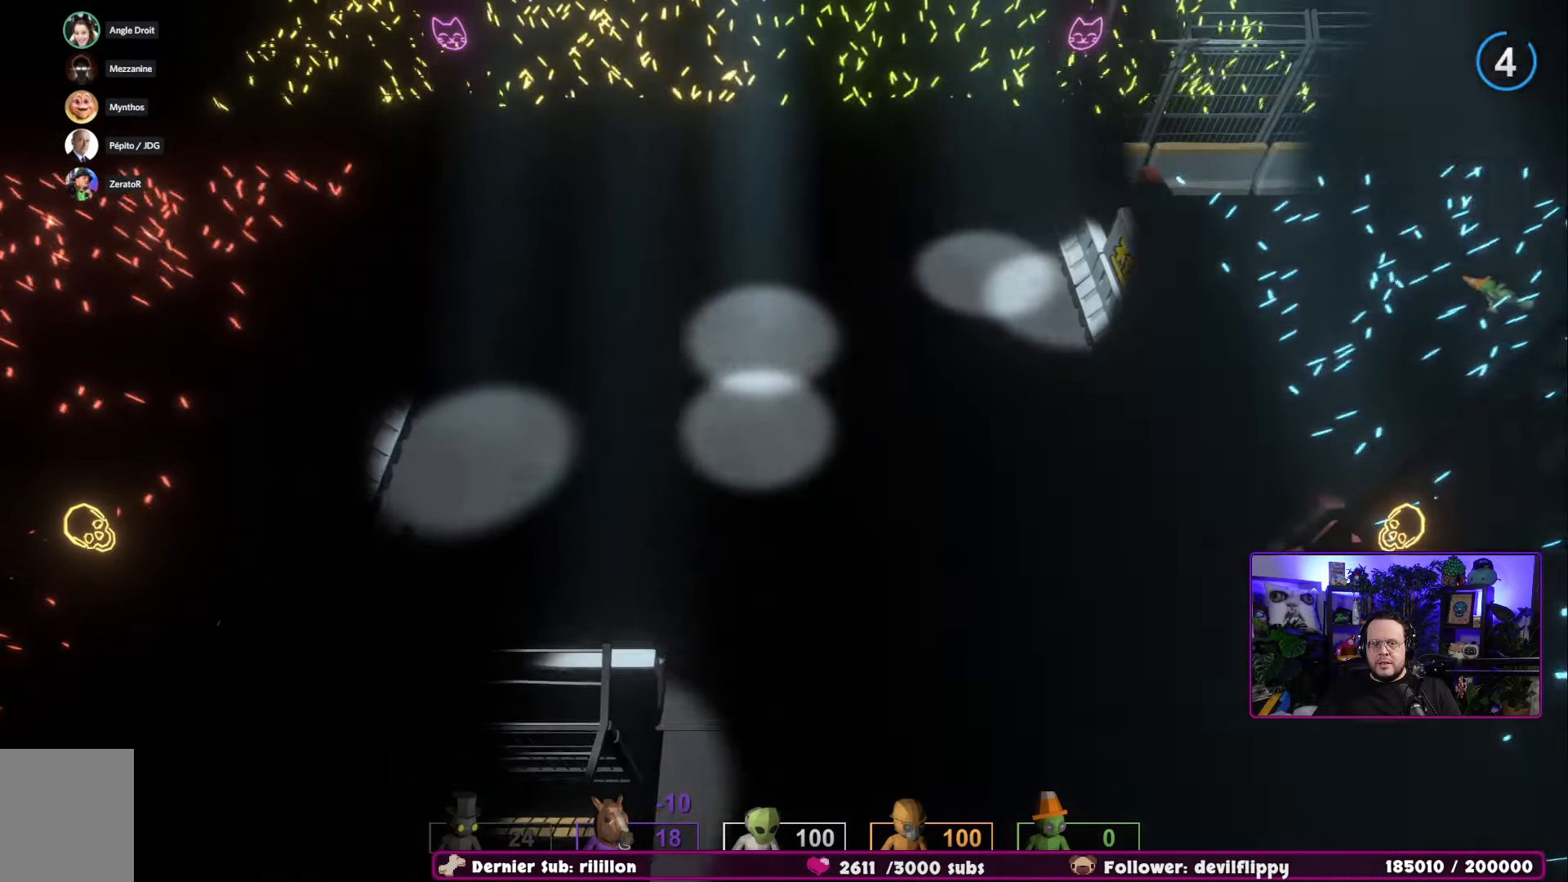
{"buttons": [], "left_stick": "left", "right_stick": "center", "events": [[17, "left_stick", "down-left"], [134, "left_stick", "left"]]}
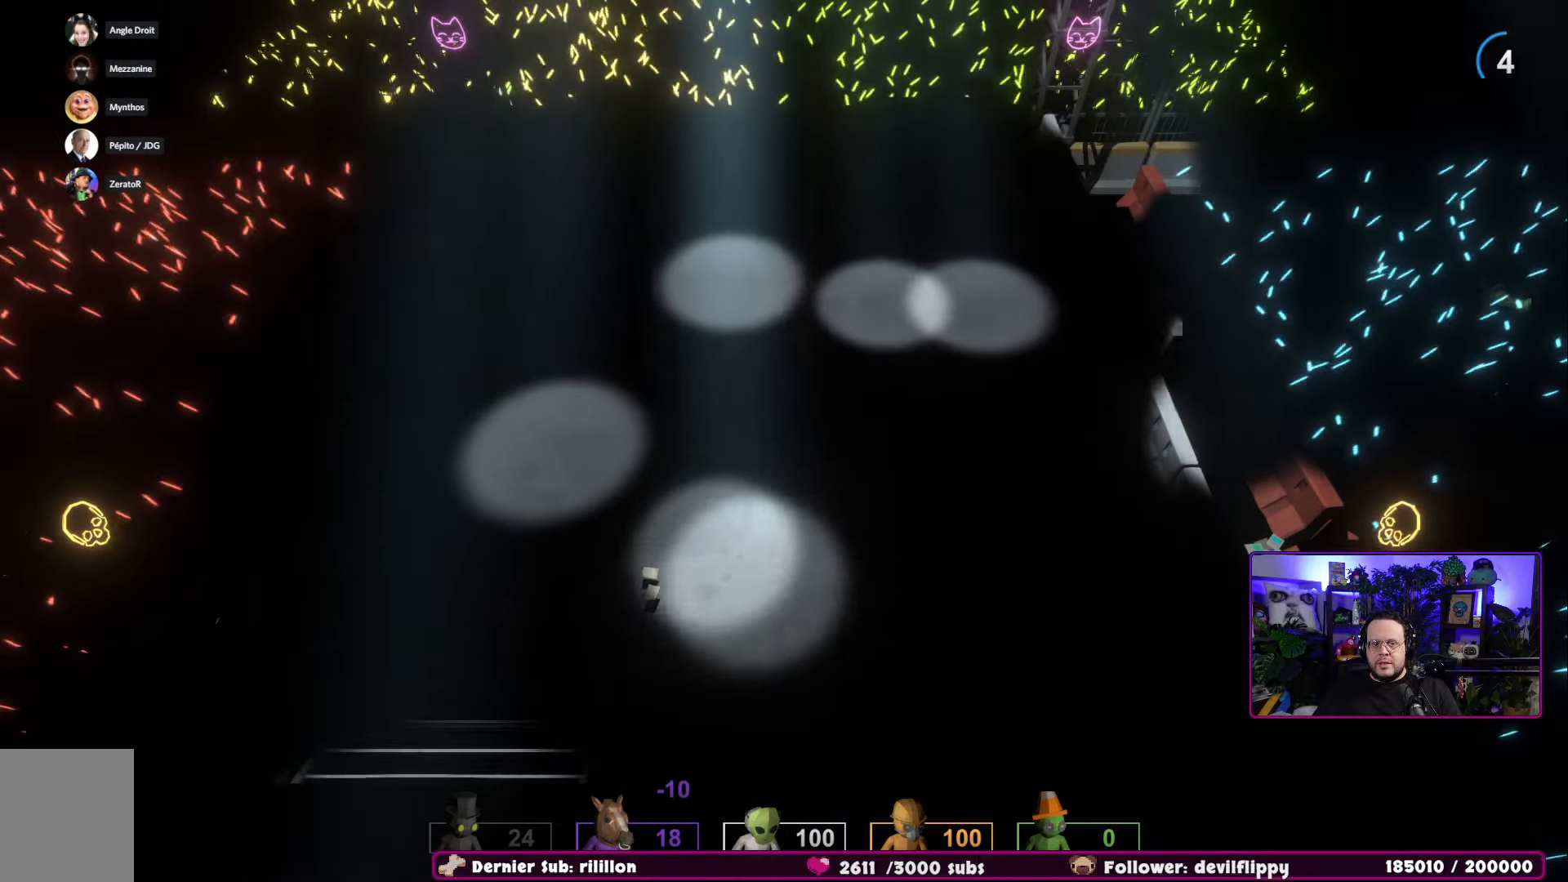
{"buttons": [], "left_stick": "up", "right_stick": "center", "events": [[200, "left_stick", "up-left"], [300, "left_stick", "up"]]}
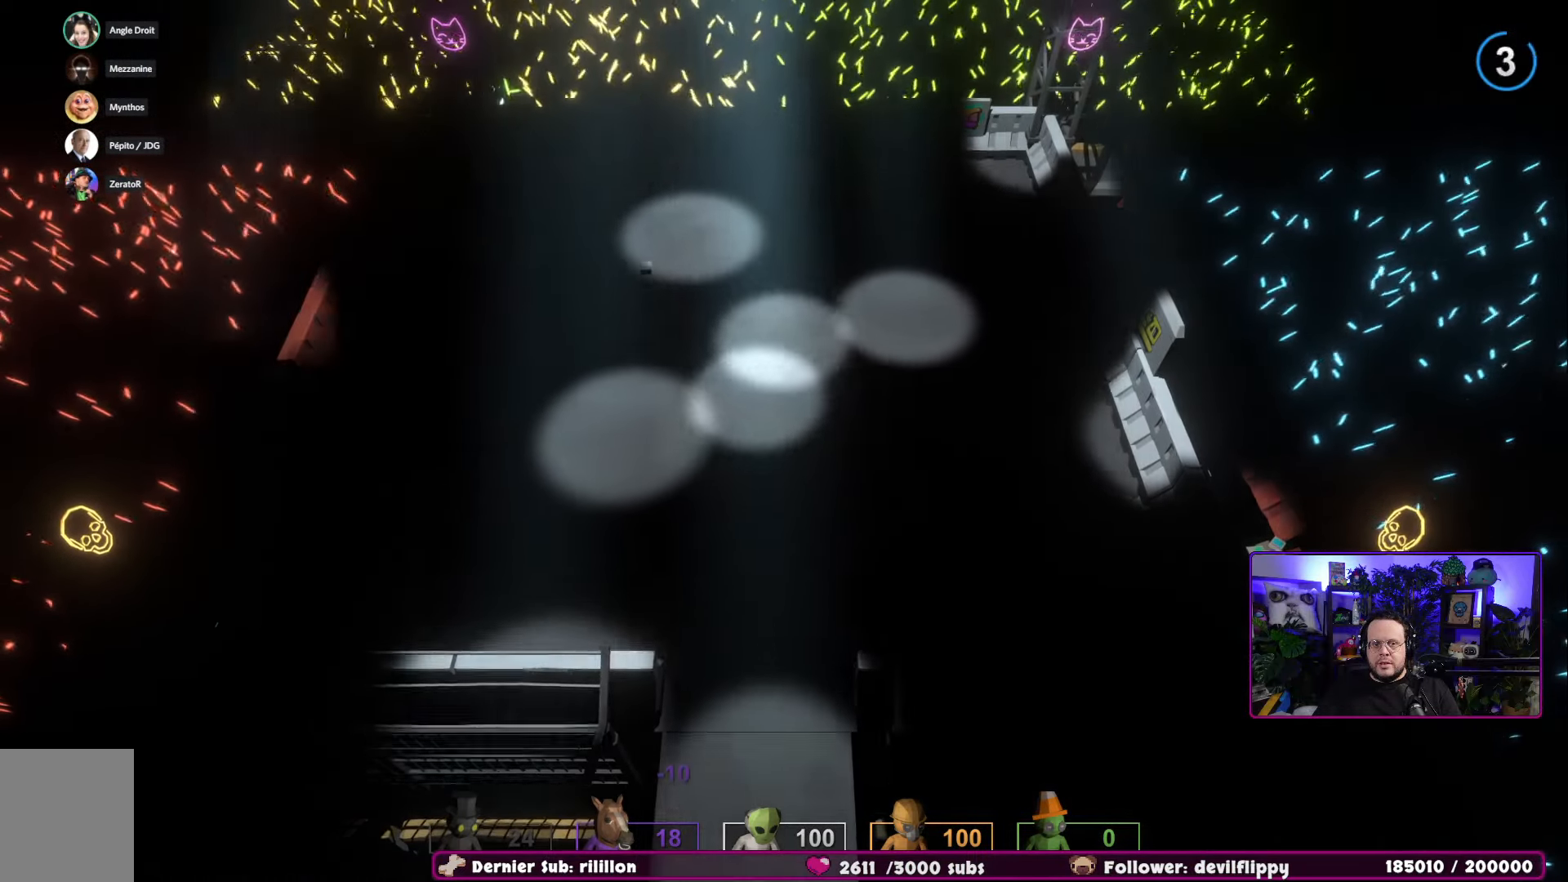
{"buttons": [], "left_stick": "up-left", "right_stick": "center", "events": [[267, "left_stick", "left"], [467, "left_stick", "up-left"]]}
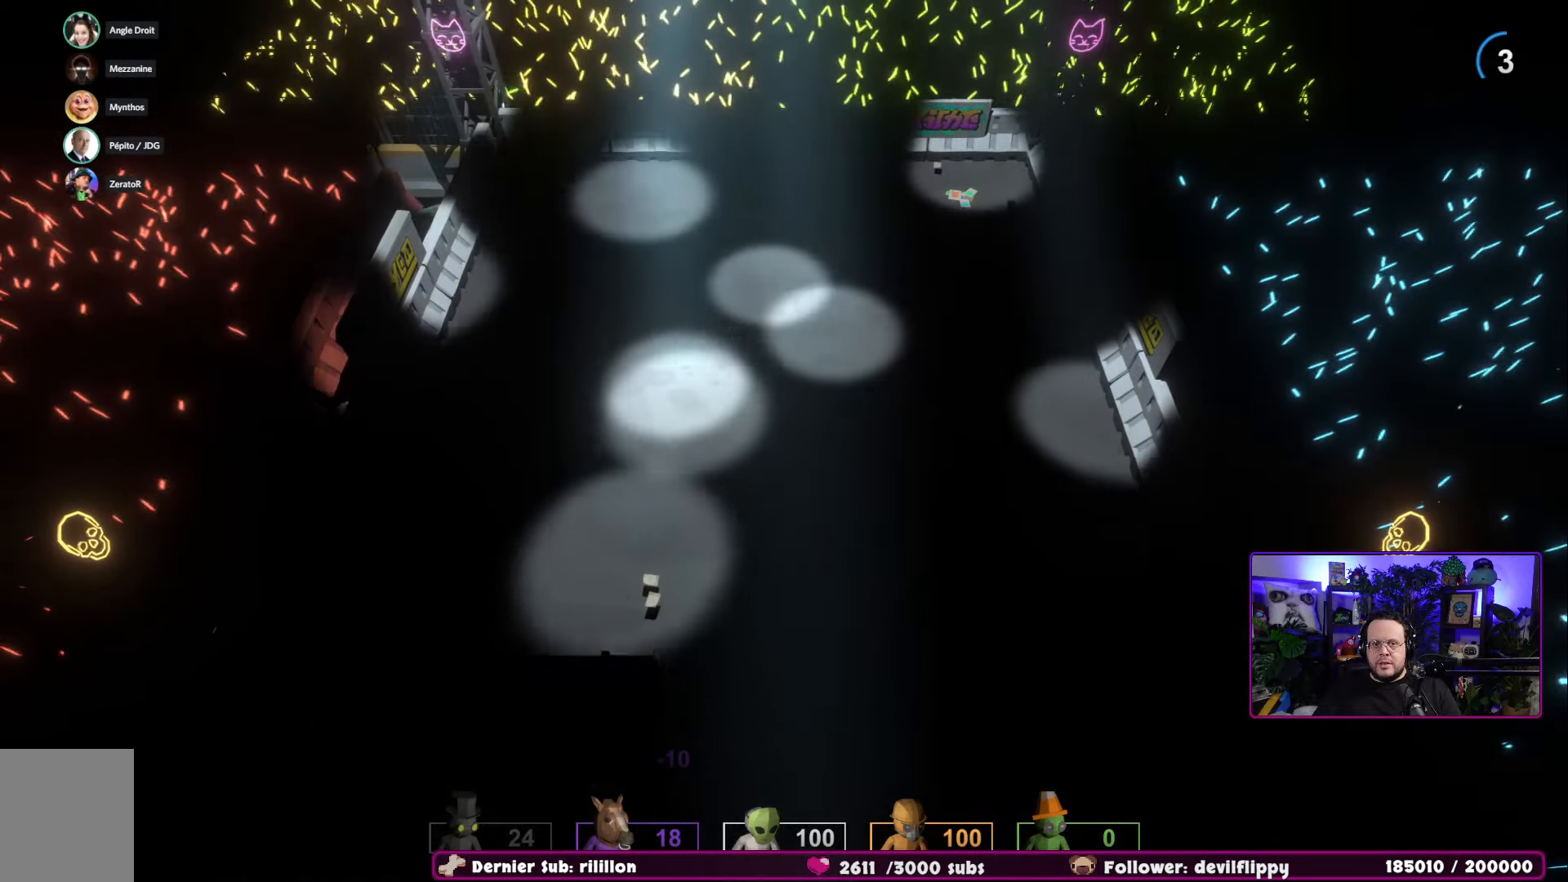
{"buttons": [], "left_stick": "left", "right_stick": "center", "events": [[17, "left_stick", "up"], [434, "left_stick", "right"], [484, "left_stick", "left"]]}
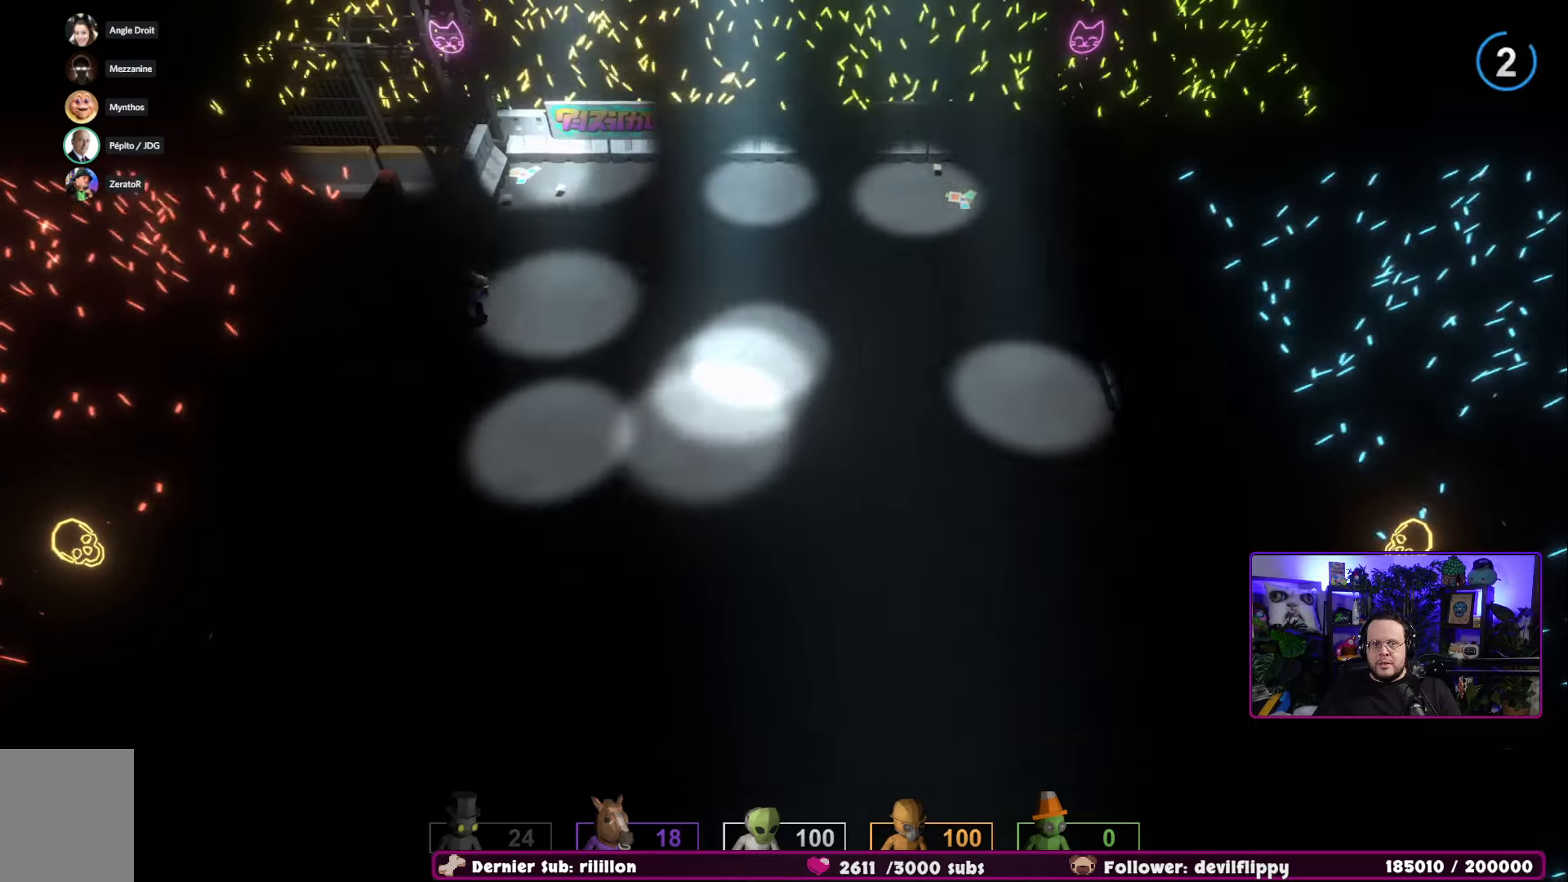
{"buttons": [], "left_stick": "down", "right_stick": "center", "events": [[100, "left_stick", "up-left"], [383, "left_stick", "down"]]}
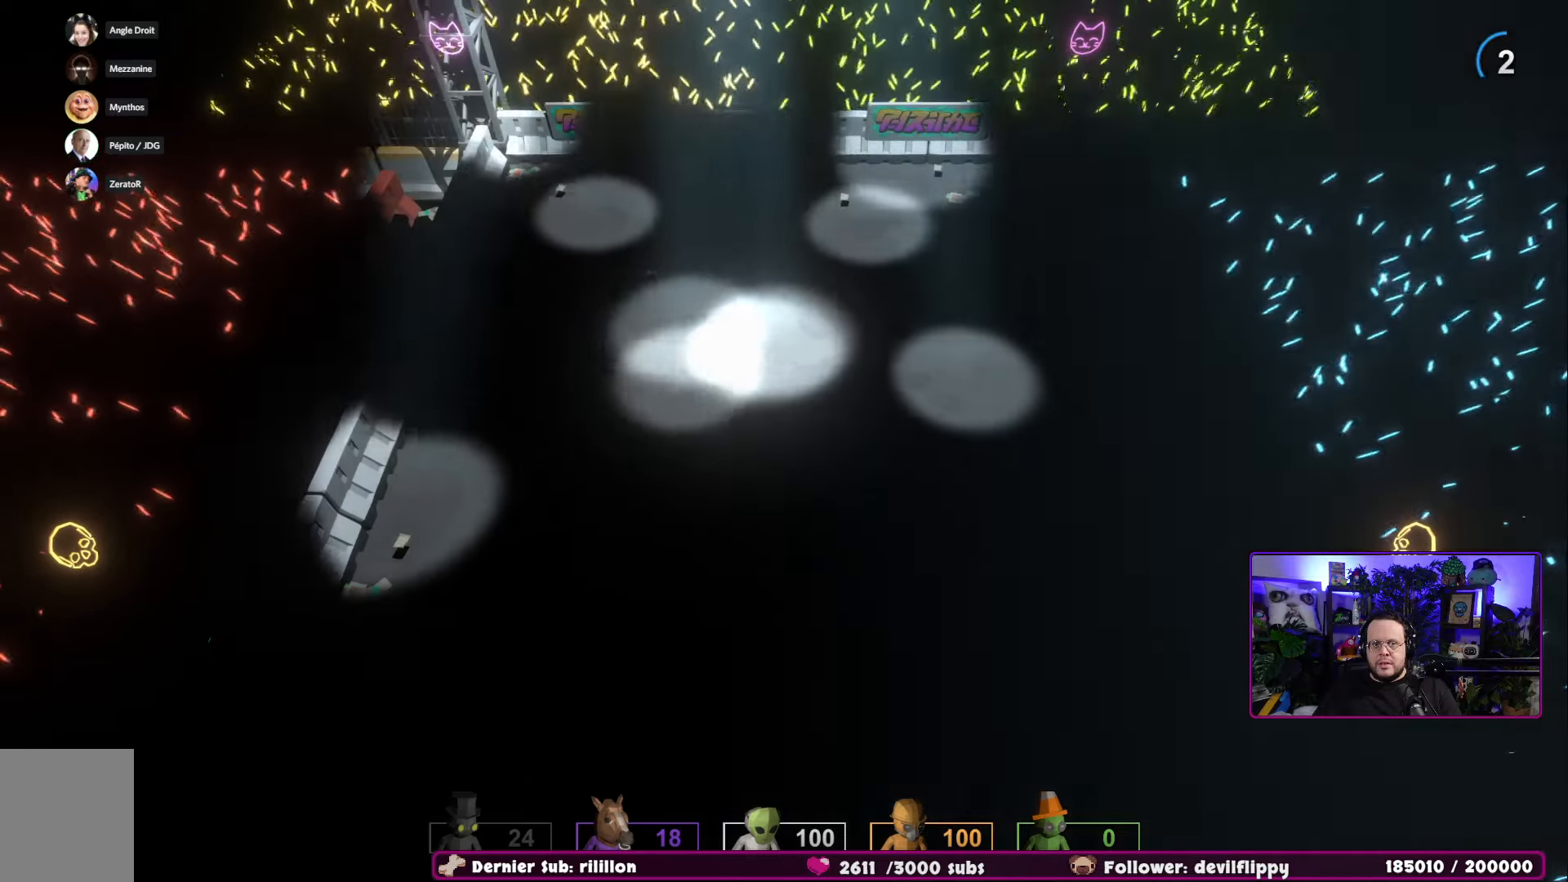
{"buttons": [], "left_stick": "up", "right_stick": "center", "events": [[501, "left_stick", "up"]]}
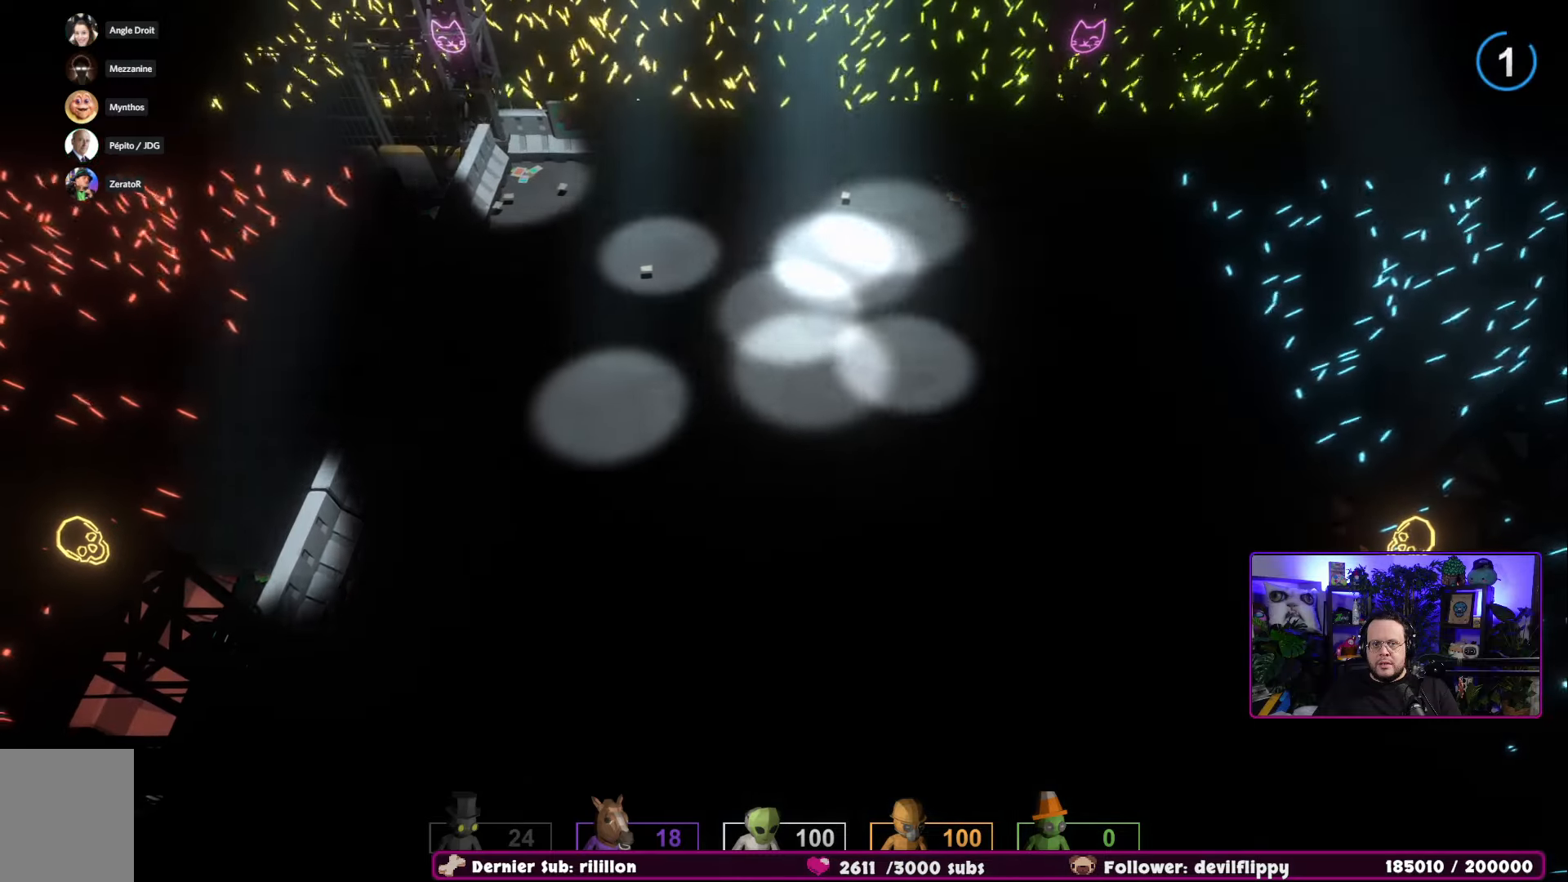
{"buttons": [], "left_stick": "up-left", "right_stick": "center", "events": [[283, "left_stick", "up-left"]]}
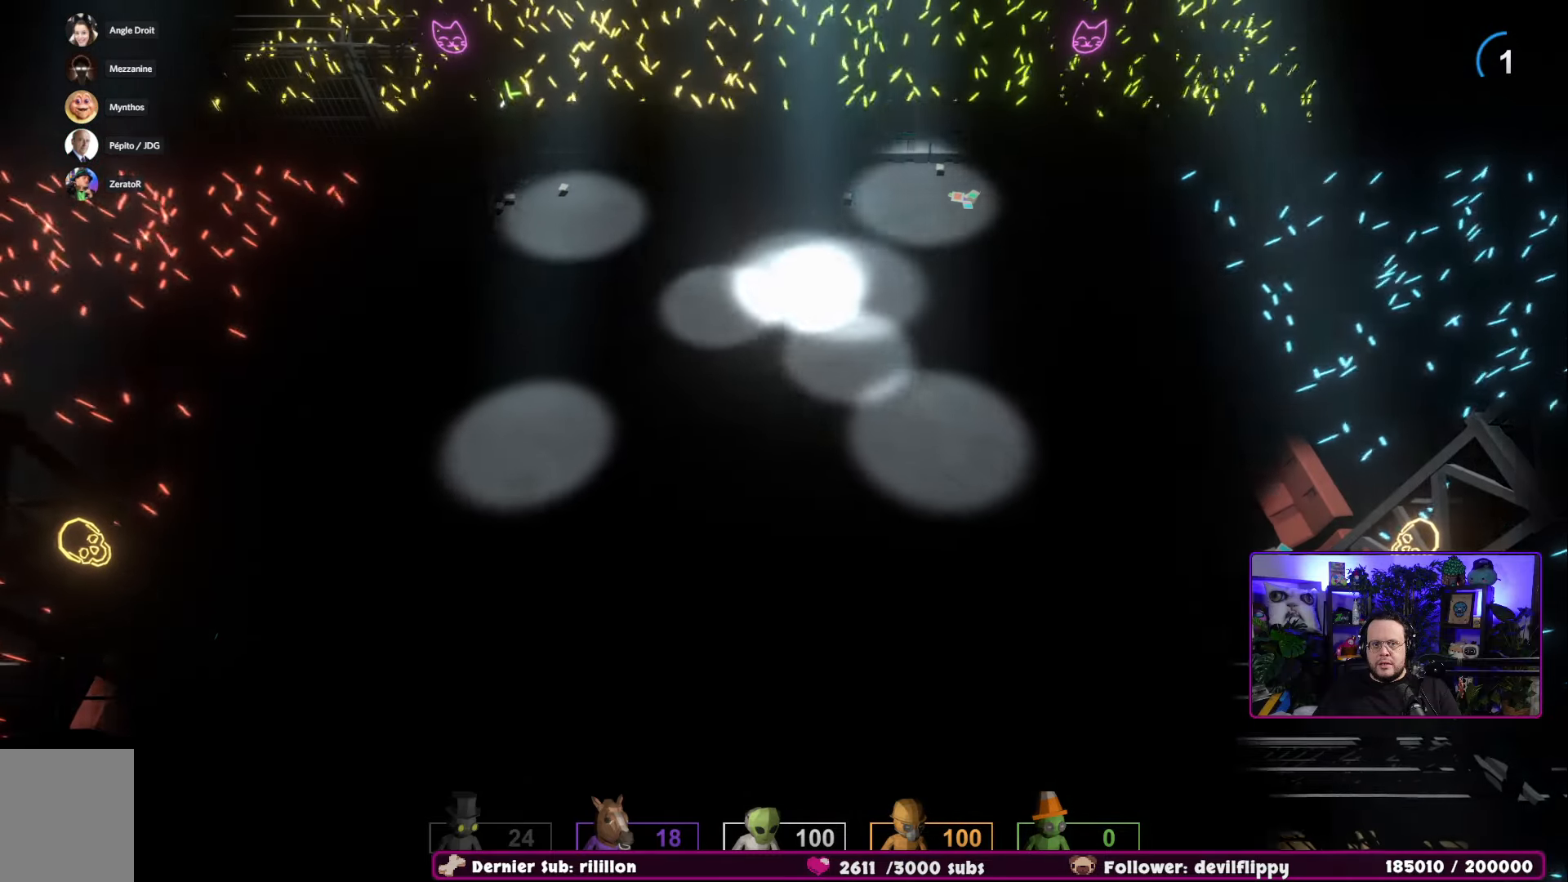
{"buttons": [], "left_stick": "right", "right_stick": "center", "events": [[284, "left_stick", "up-right"], [350, "left_stick", "right"]]}
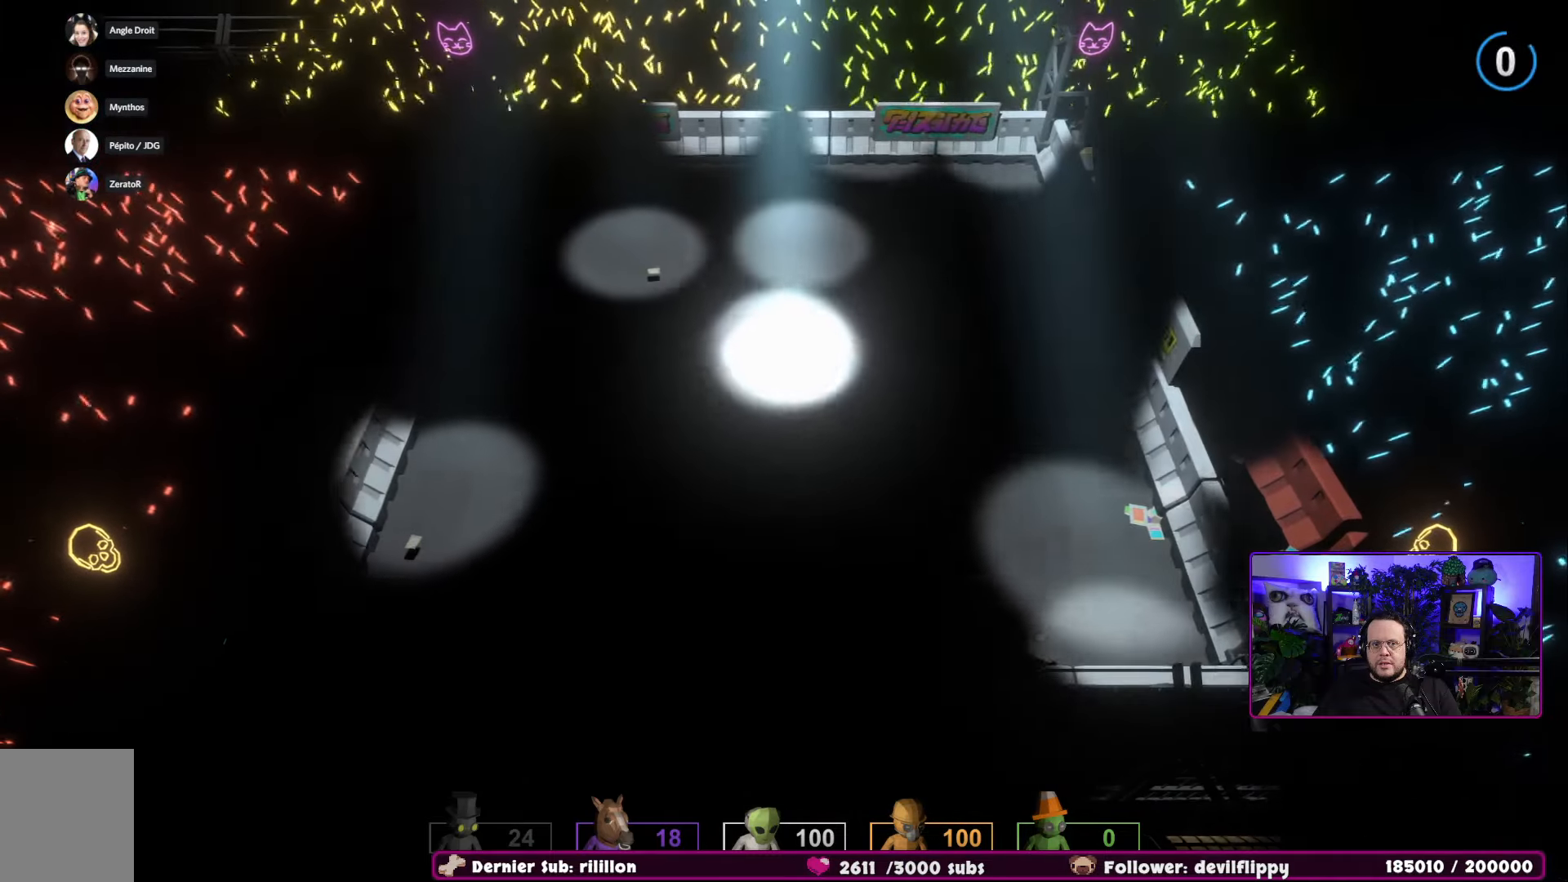
{"buttons": [], "left_stick": "down-left", "right_stick": "center", "events": [[150, "left_stick", "up"], [217, "left_stick", "up-left"], [317, "left_stick", "left"], [433, "left_stick", "down-left"]]}
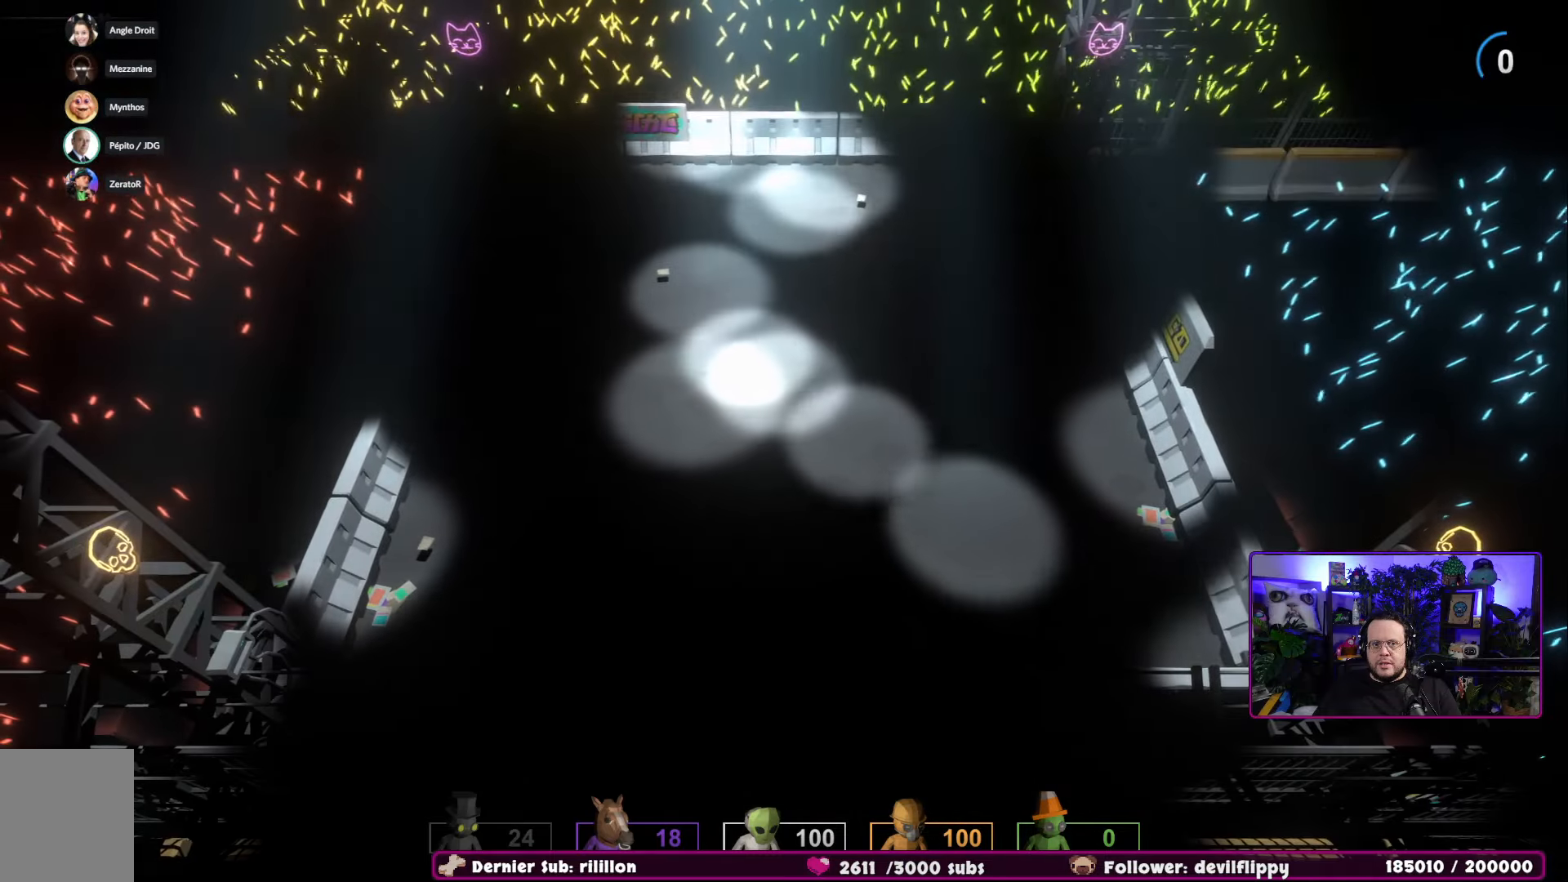
{"buttons": [], "left_stick": "up-left", "right_stick": "center", "events": [[117, "left_stick", "down"], [334, "left_stick", "left"], [401, "left_stick", "up-left"]]}
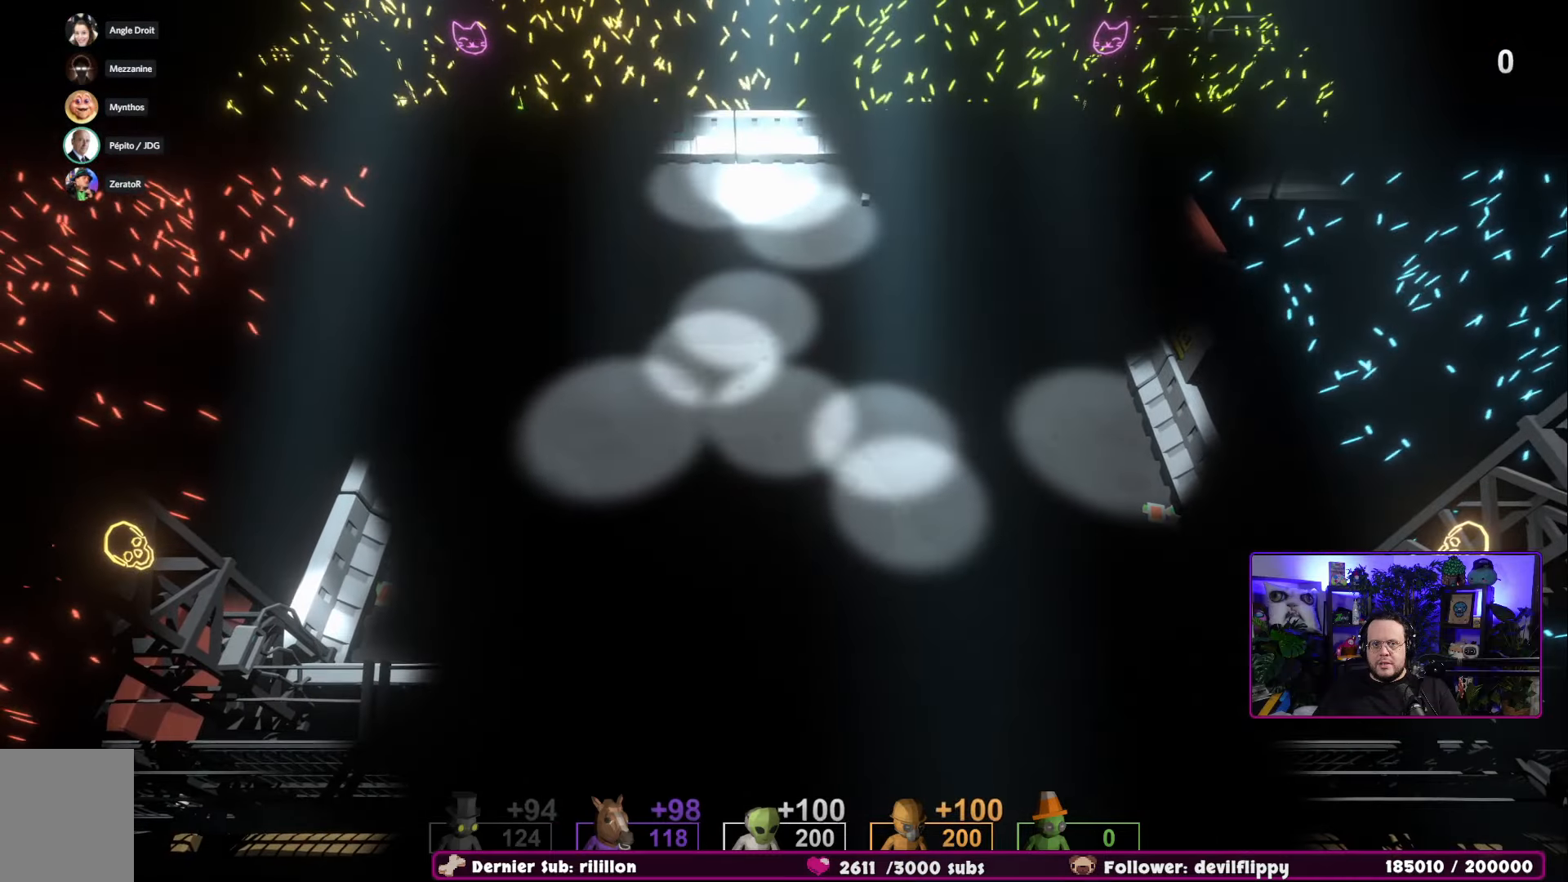
{"buttons": [], "left_stick": "center", "right_stick": "center", "events": [[16, "left_stick", "up"], [483, "left_stick", "center"]]}
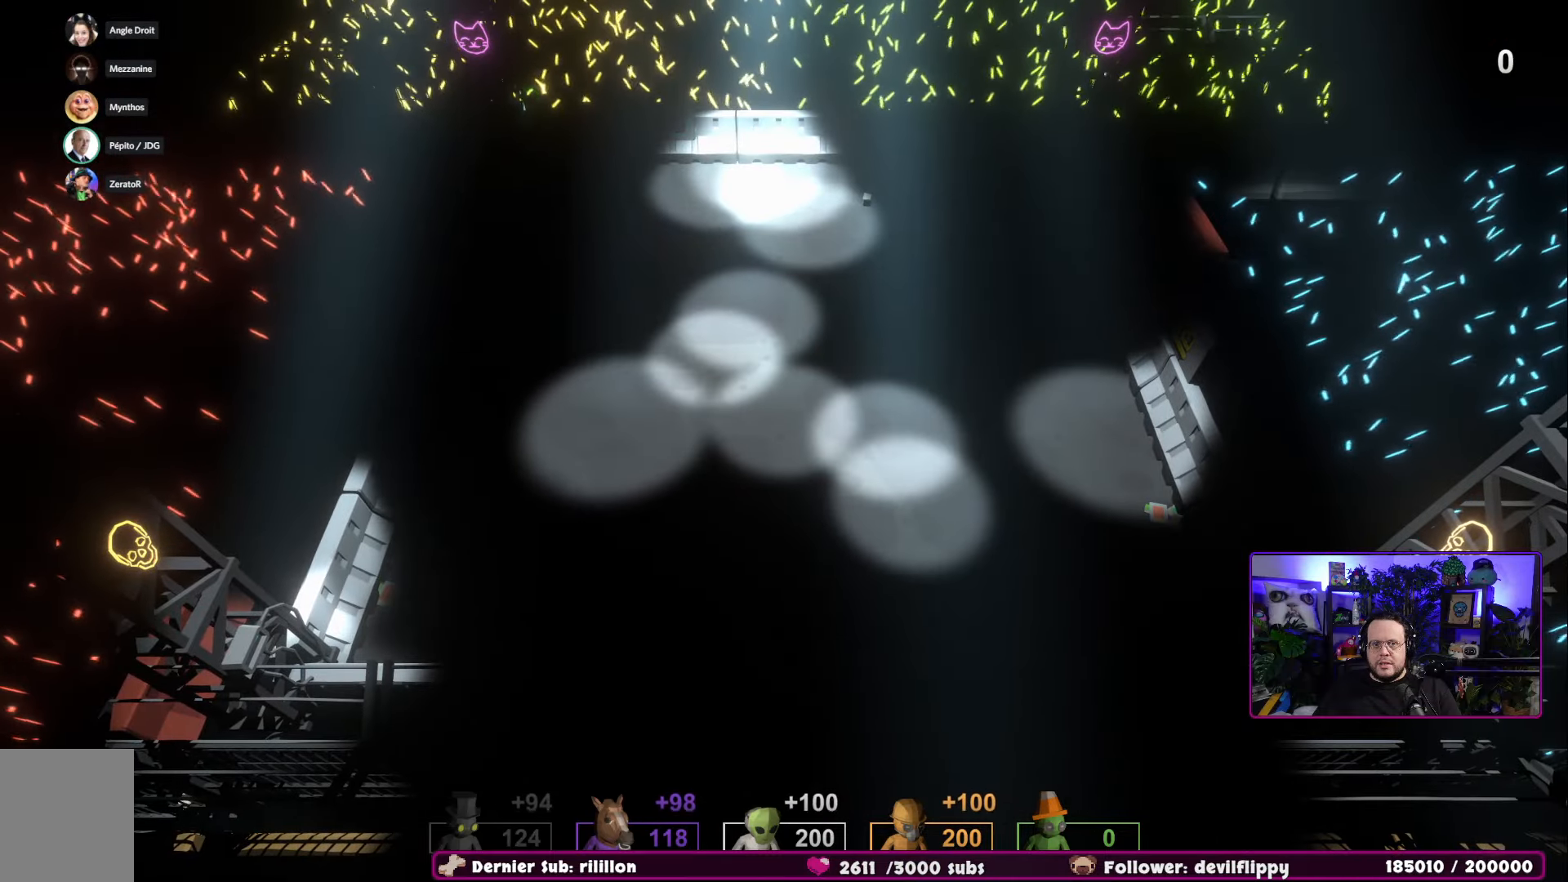
{"buttons": [], "left_stick": "center", "right_stick": "center", "events": []}
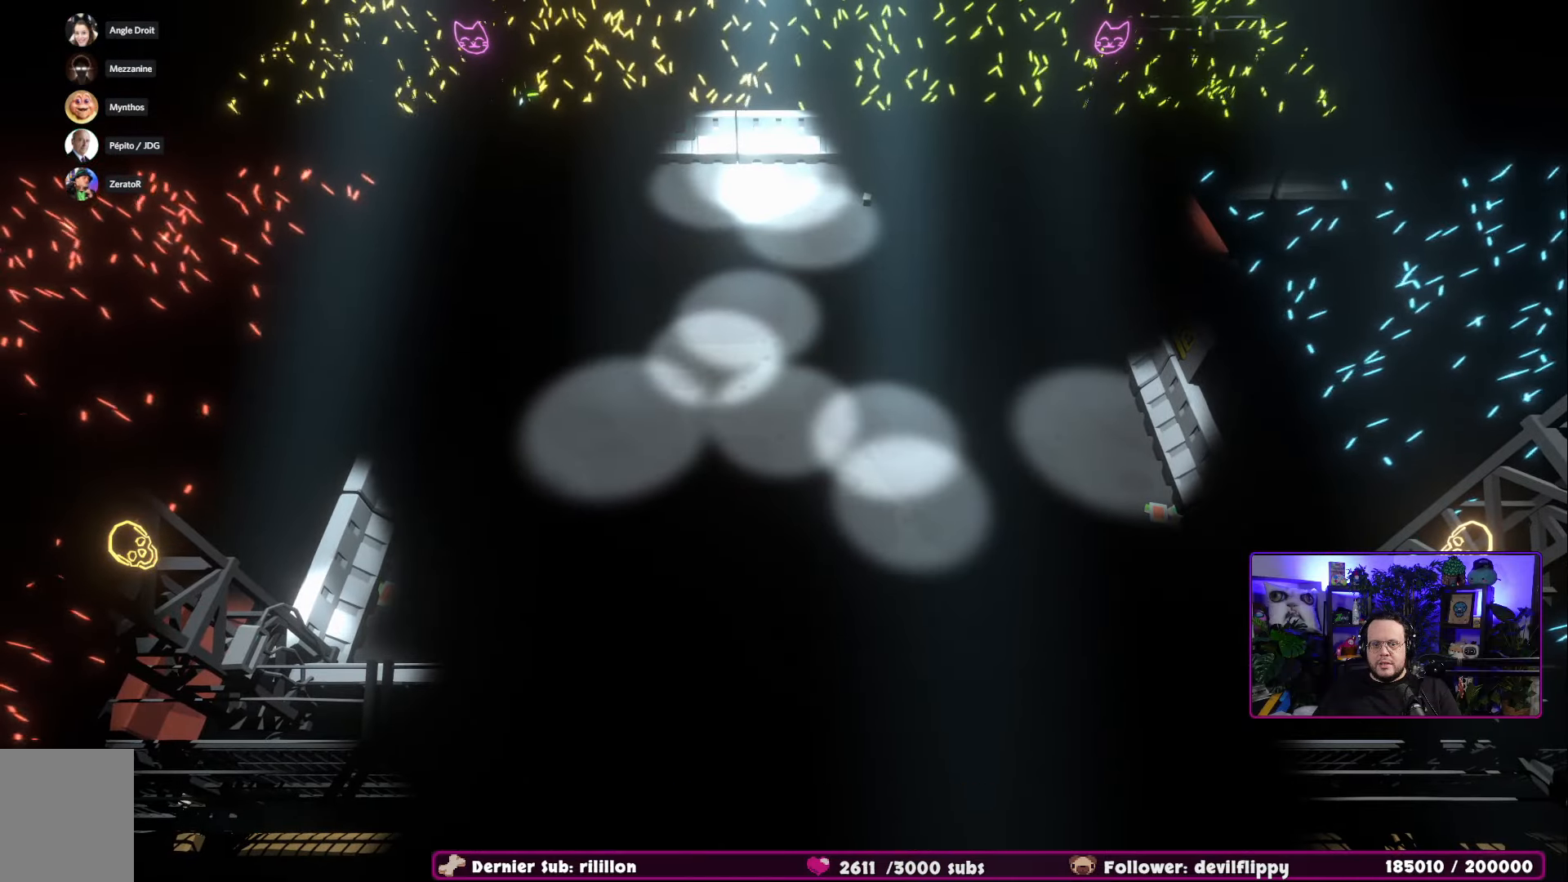
{"buttons": [], "left_stick": "center", "right_stick": "center", "events": []}
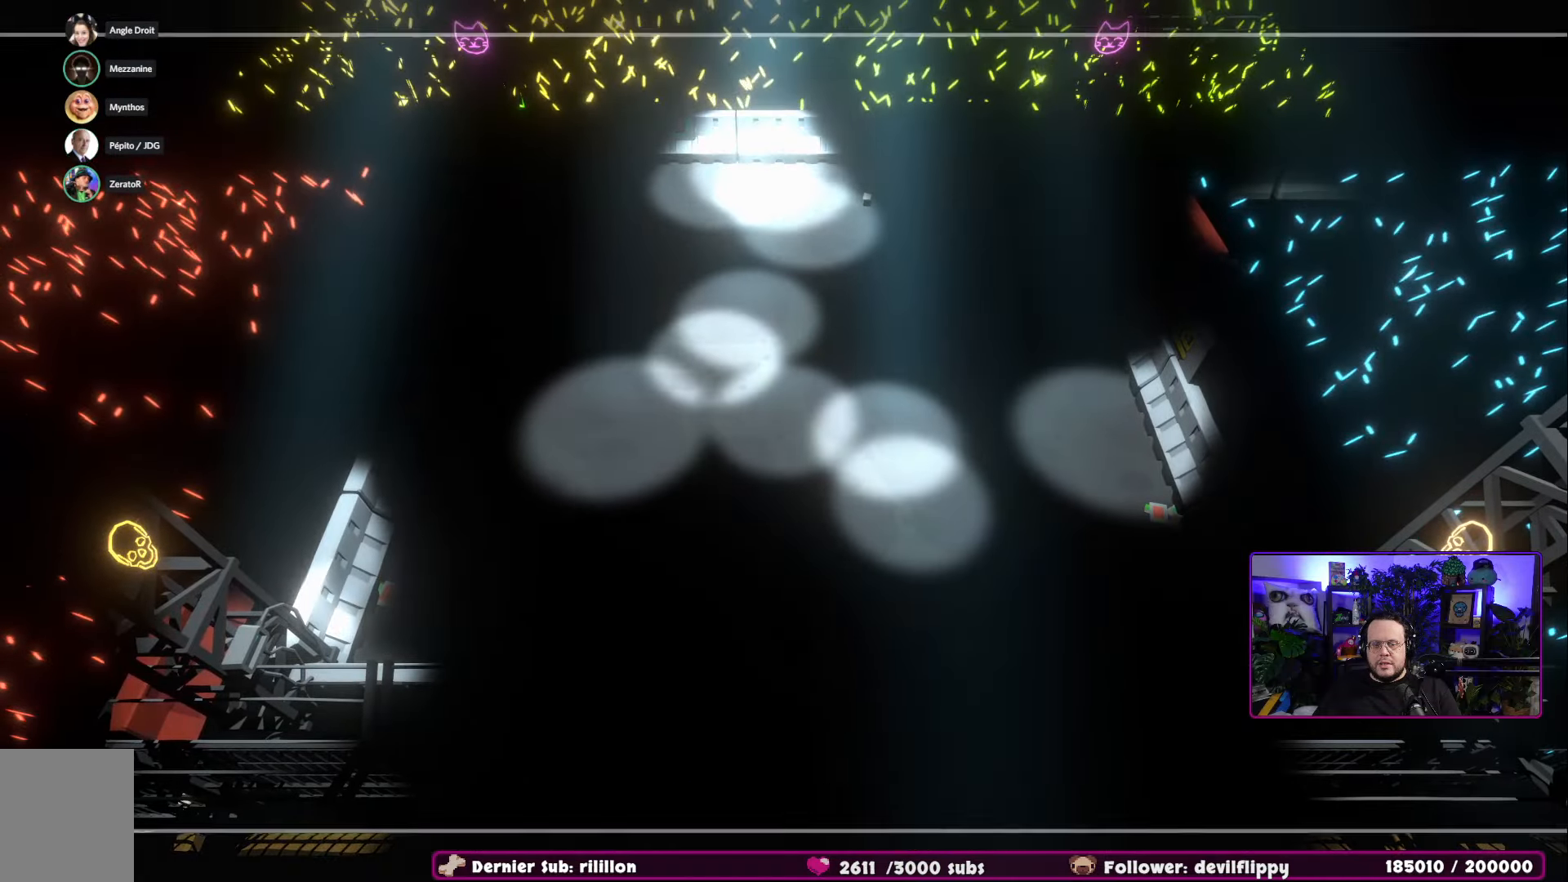
{"buttons": [], "left_stick": "center", "right_stick": "center", "events": []}